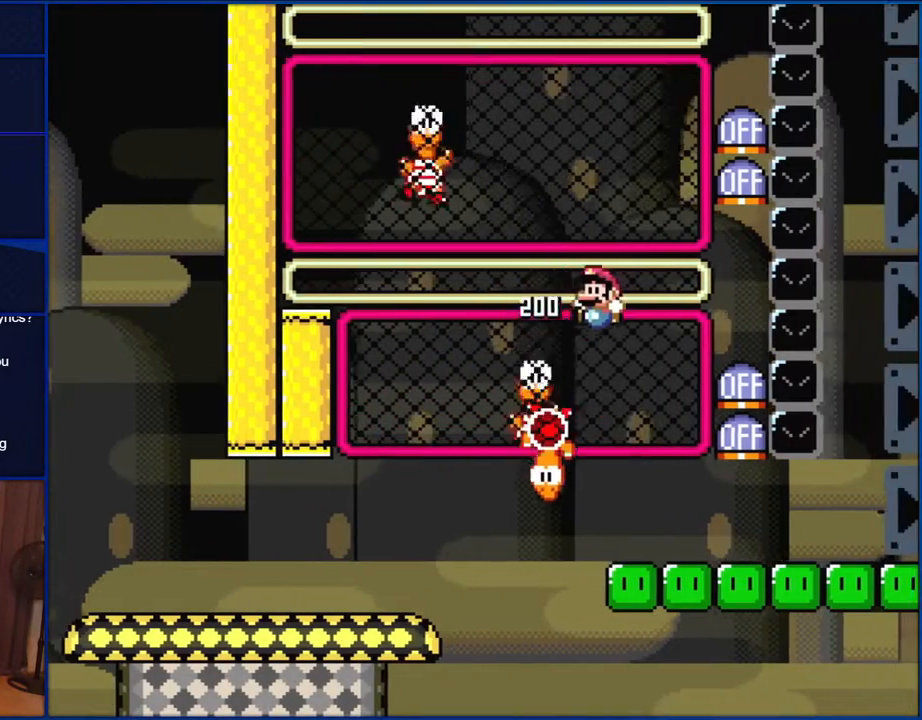
Gameplay with a controller (Nintendo layout); each line is a JSON object with the inputs held at the frame after it. "events" lists button and stick changes between this image and that frame as [ms after this image, input, new state], when the widget could be followed in between. Not read: L1 L3 R1 R3.
{"buttons": [], "events": [[100, "DPAD_LEFT", "up"], [217, "Y", "up"], [300, "DPAD_UP", "down"], [317, "Y", "down"], [383, "DPAD_UP", "up"], [383, "Y", "up"]]}
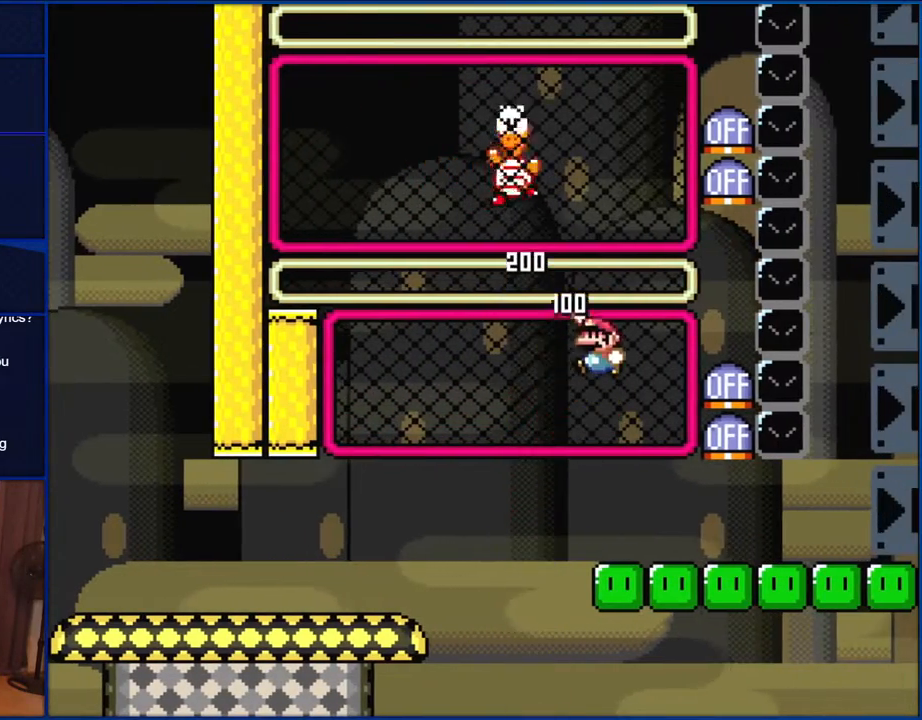
{"buttons": ["Y"], "events": [[17, "B", "down"], [367, "DPAD_UP", "down"], [400, "B", "up"], [450, "DPAD_UP", "up"], [450, "Y", "down"]]}
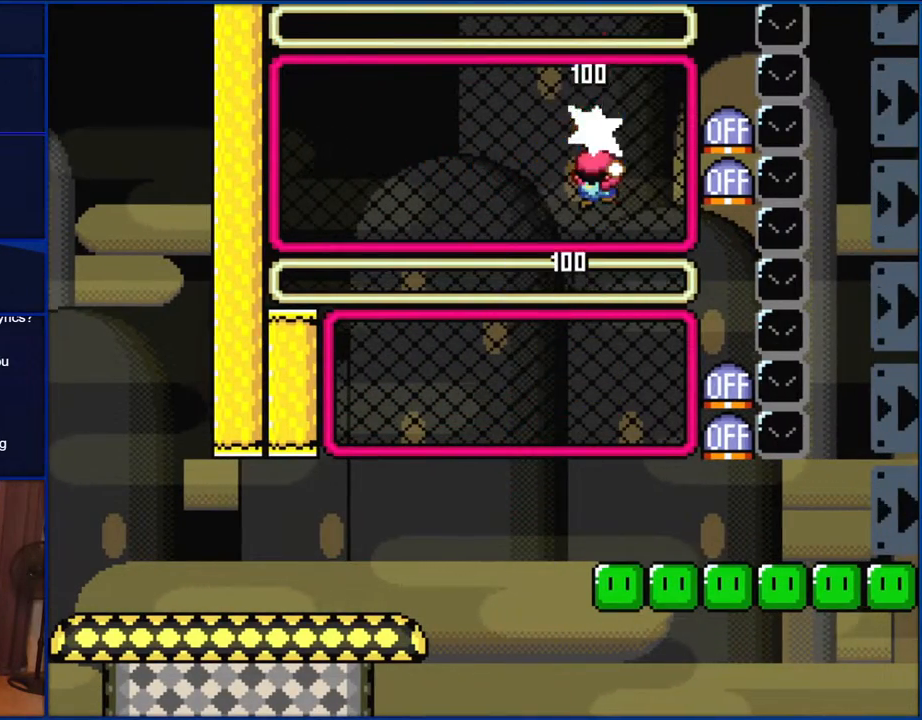
{"buttons": ["Y"], "events": [[100, "DPAD_LEFT", "down"], [150, "B", "down"], [300, "B", "up"], [450, "DPAD_LEFT", "up"]]}
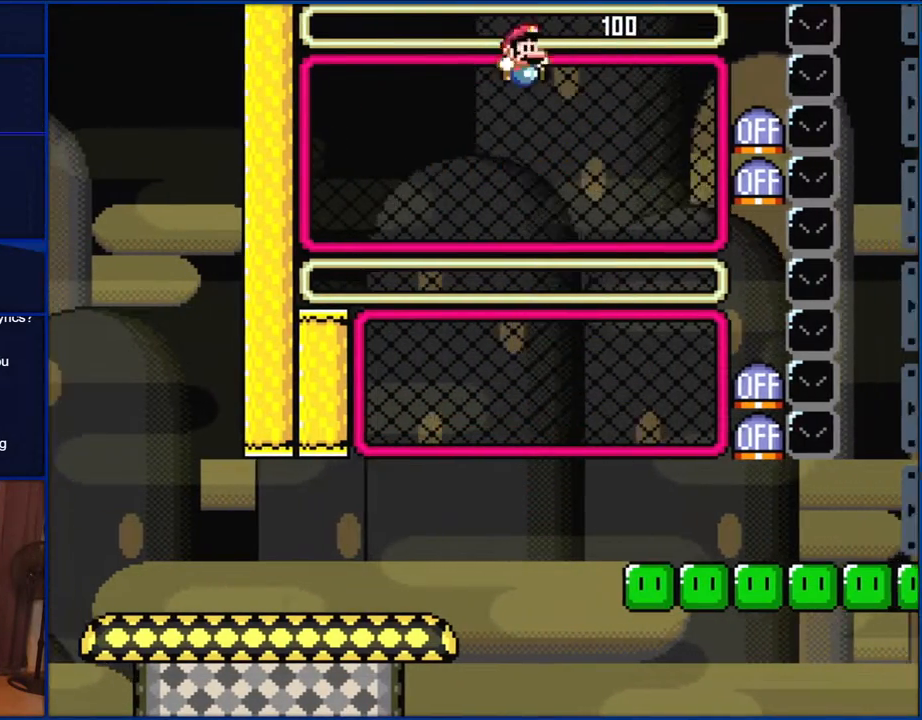
{"buttons": ["B", "Y", "DPAD_RIGHT"], "events": [[83, "B", "down"], [83, "DPAD_RIGHT", "down"]]}
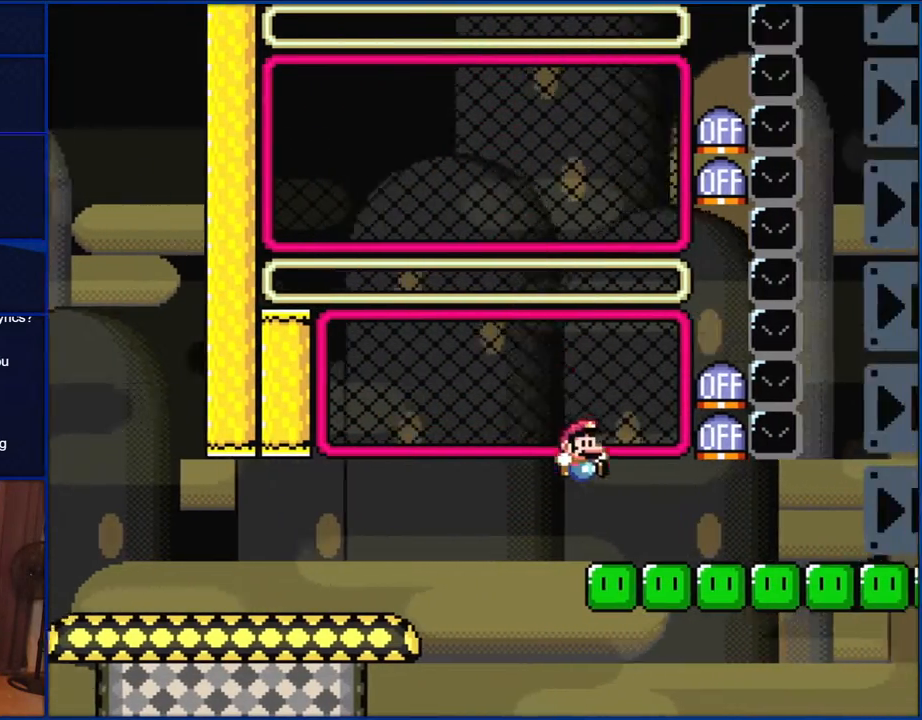
{"buttons": ["Y", "DPAD_RIGHT"], "events": [[150, "B", "up"]]}
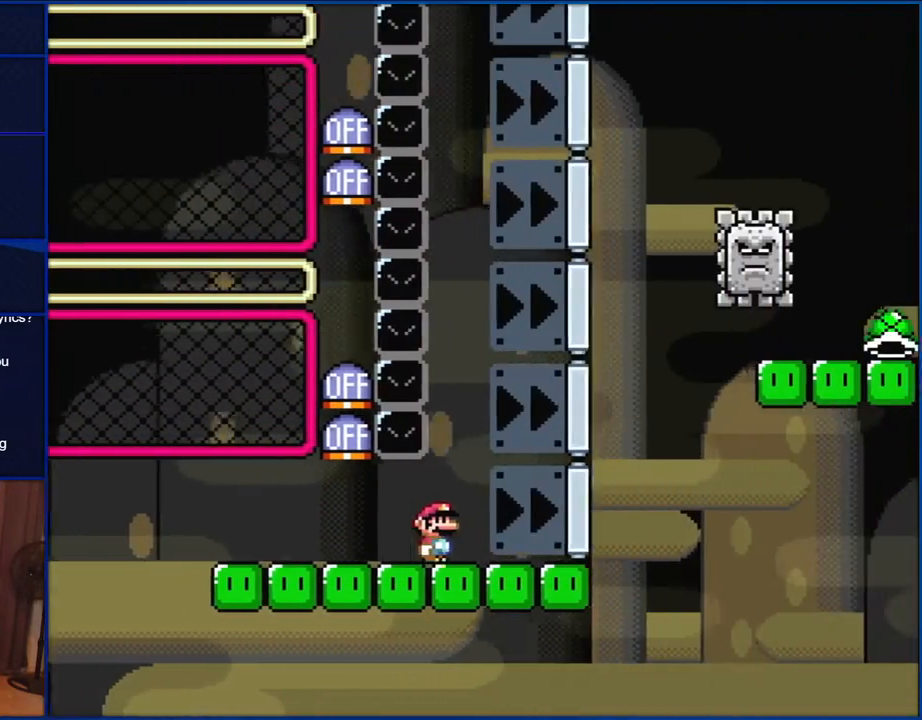
{"buttons": ["B", "Y", "DPAD_LEFT"], "events": [[367, "B", "down"], [450, "DPAD_RIGHT", "up"], [450, "DPAD_UP", "down"], [483, "DPAD_LEFT", "down"], [483, "DPAD_UP", "up"]]}
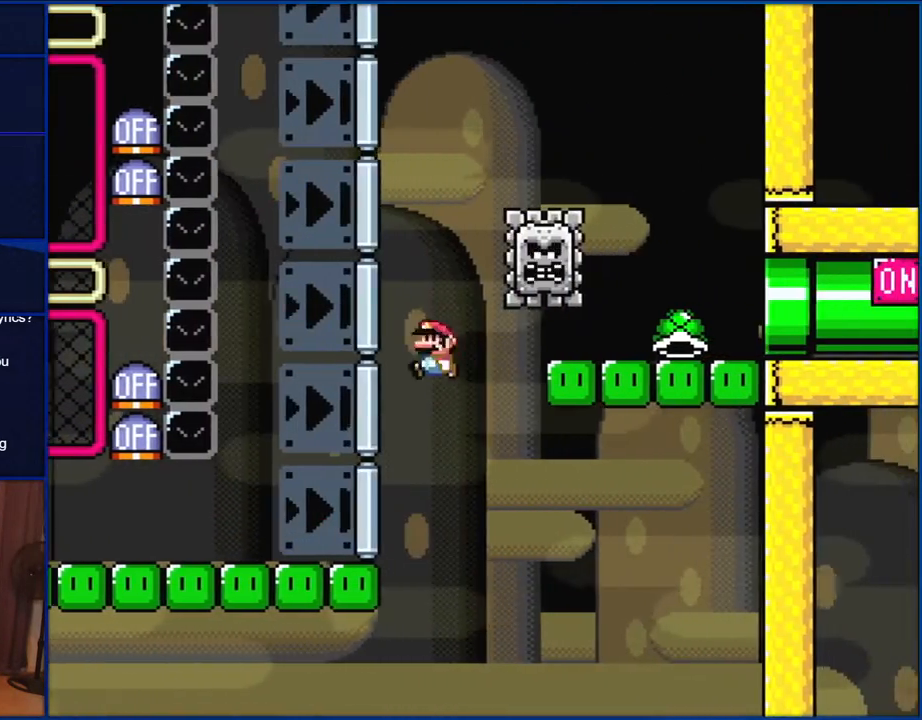
{"buttons": ["B", "Y", "DPAD_RIGHT"], "events": [[100, "DPAD_LEFT", "up"], [100, "DPAD_RIGHT", "down"], [100, "DPAD_UP", "down"], [117, "DPAD_UP", "up"]]}
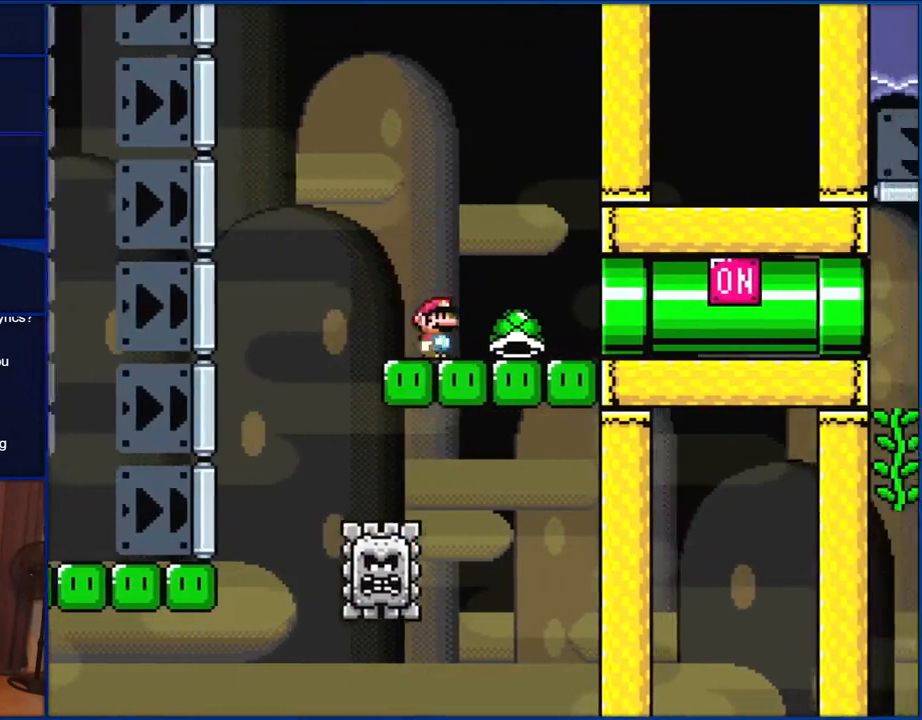
{"buttons": ["Y", "DPAD_RIGHT"], "events": [[117, "DPAD_UP", "down"], [217, "B", "up"], [217, "DPAD_UP", "up"]]}
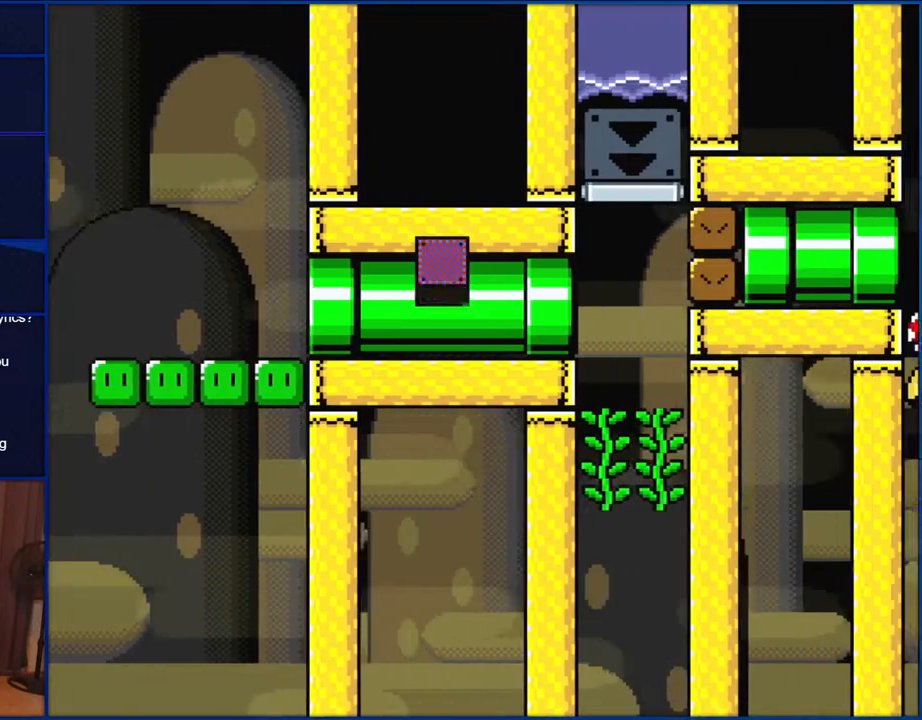
{"buttons": ["DPAD_UP", "DPAD_LEFT"], "events": [[283, "DPAD_UP", "down"], [317, "DPAD_LEFT", "down"], [317, "DPAD_RIGHT", "up"], [417, "Y", "up"]]}
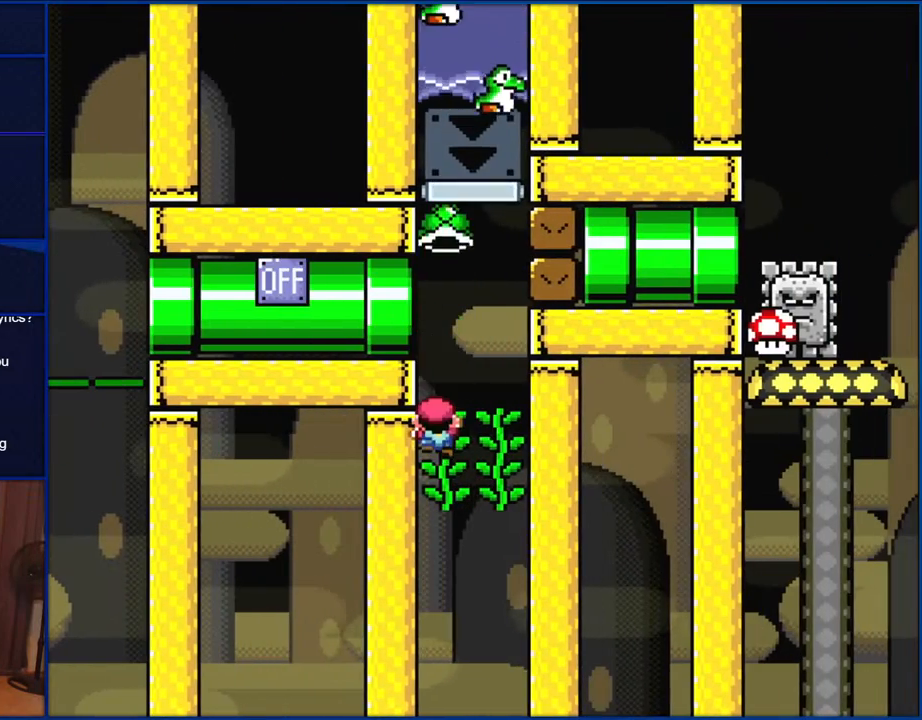
{"buttons": ["Y"], "events": [[67, "Y", "down"], [400, "DPAD_UP", "up"], [417, "DPAD_LEFT", "up"]]}
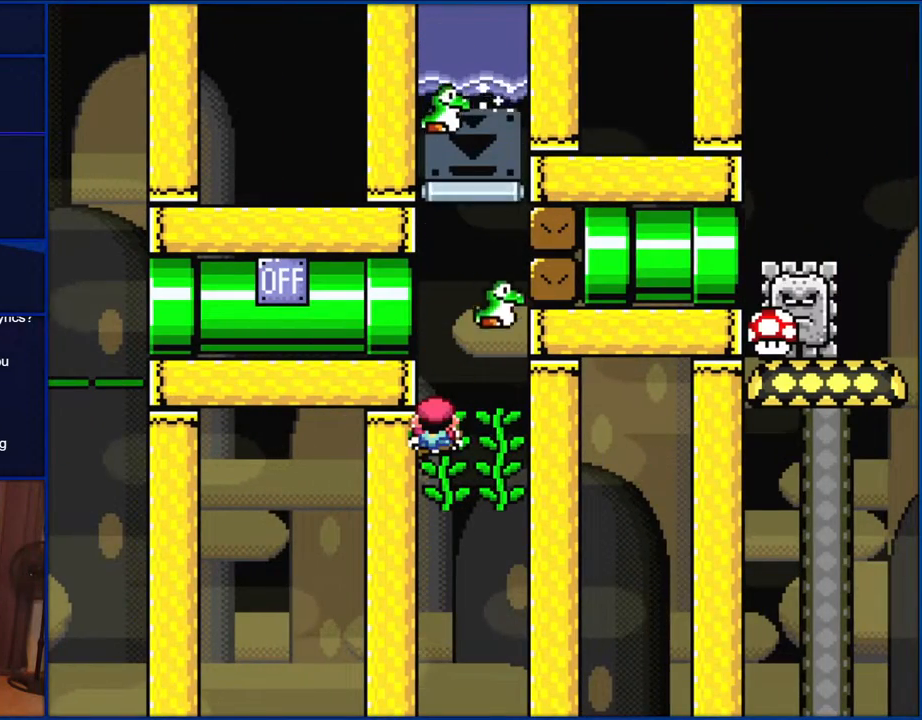
{"buttons": ["Y", "DPAD_RIGHT"], "events": [[217, "DPAD_RIGHT", "down"]]}
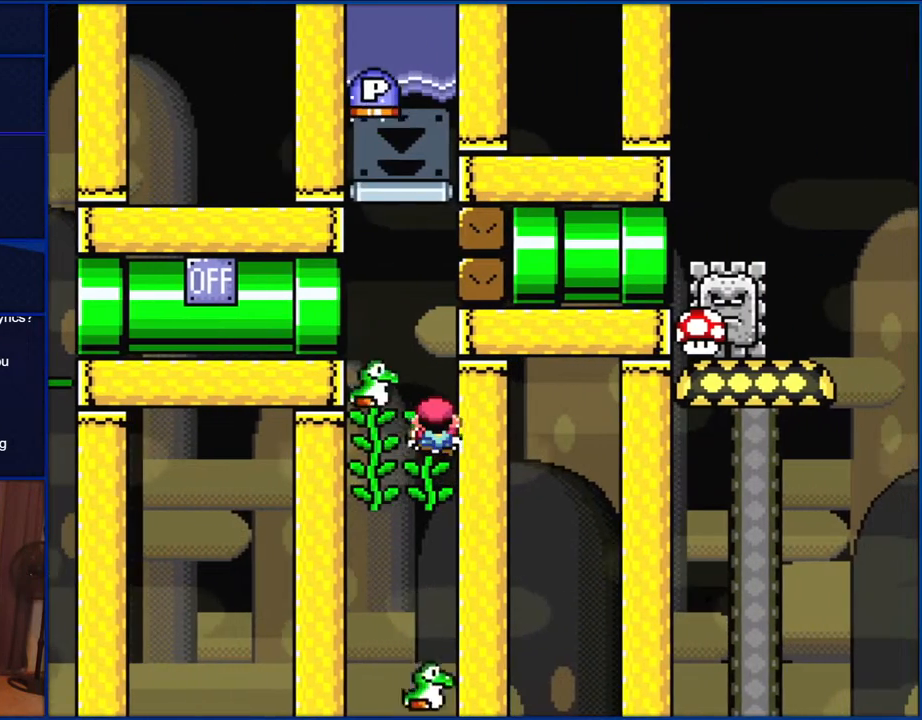
{"buttons": ["Y"], "events": [[100, "DPAD_RIGHT", "up"], [150, "DPAD_LEFT", "down"], [450, "DPAD_LEFT", "up"]]}
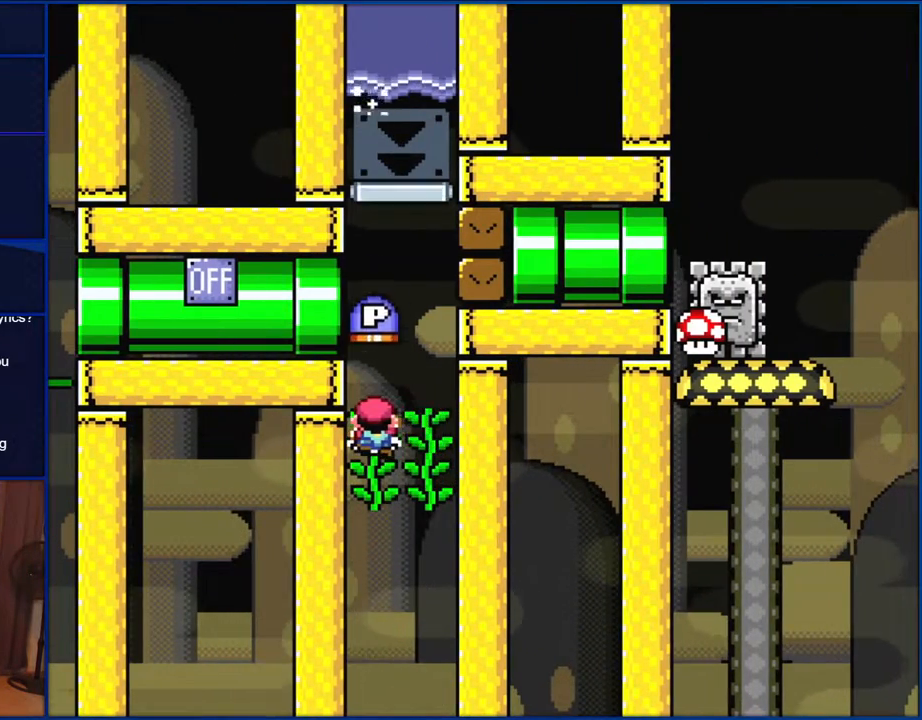
{"buttons": ["Y", "DPAD_UP"], "events": [[217, "DPAD_RIGHT", "down"], [267, "DPAD_UP", "down"], [367, "DPAD_RIGHT", "up"], [367, "Y", "up"], [450, "Y", "down"]]}
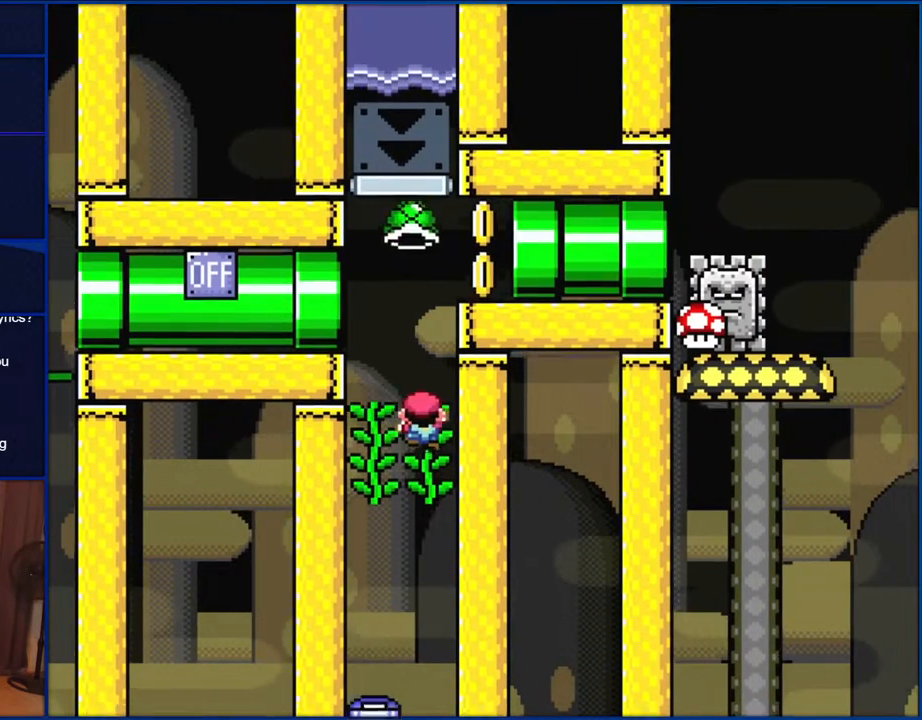
{"buttons": ["B", "Y", "DPAD_RIGHT"], "events": [[67, "DPAD_RIGHT", "down"], [100, "DPAD_UP", "up"], [183, "B", "down"], [333, "DPAD_RIGHT", "up"], [367, "B", "up"], [450, "B", "down"], [500, "DPAD_RIGHT", "down"]]}
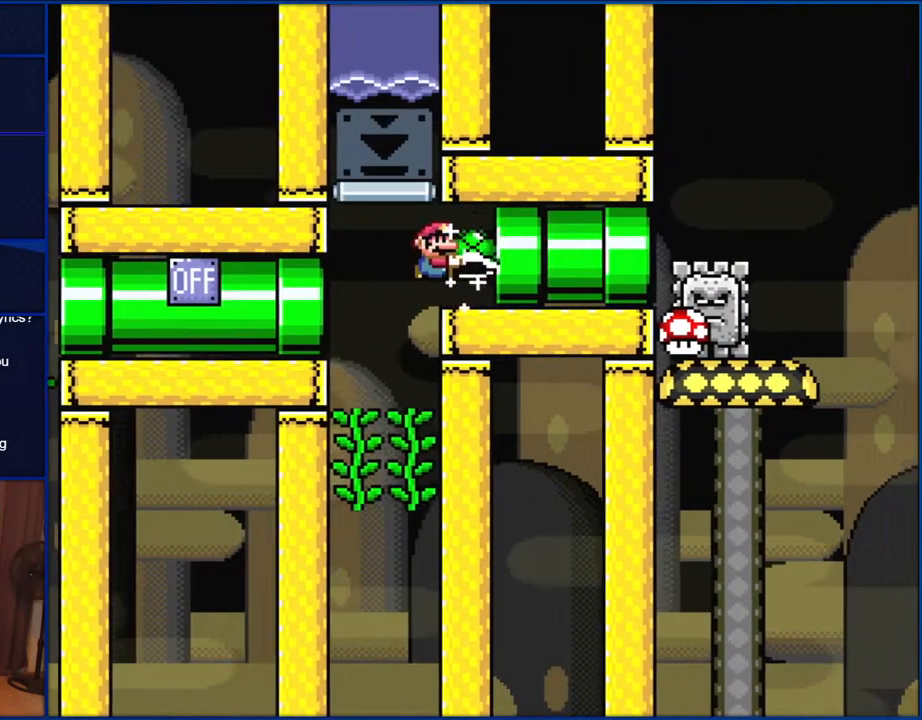
{"buttons": ["Y"], "events": [[417, "B", "up"], [417, "DPAD_RIGHT", "up"]]}
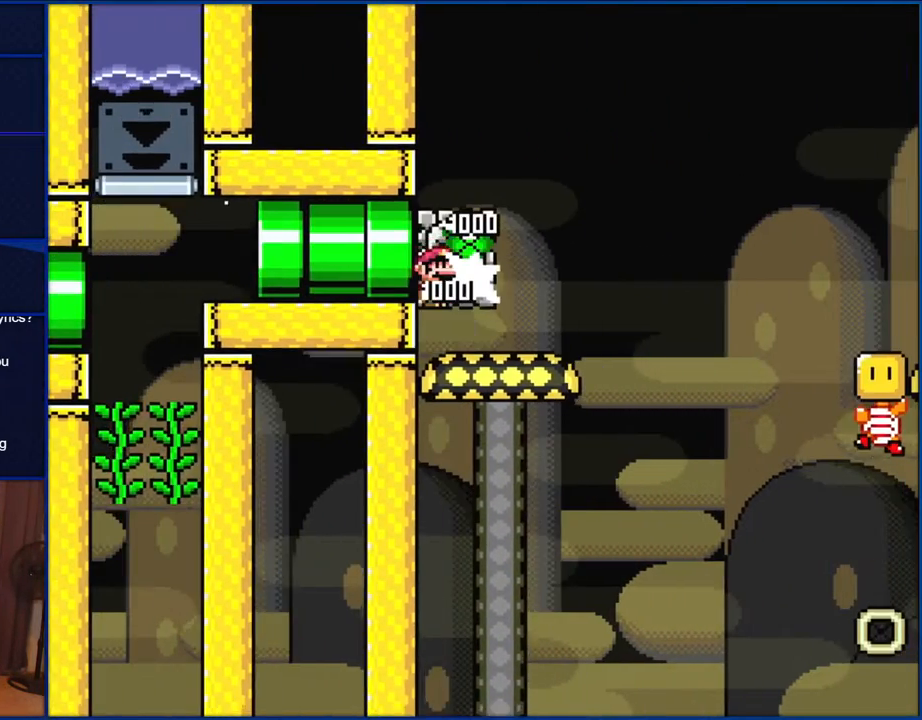
{"buttons": ["X", "DPAD_RIGHT"], "events": [[67, "DPAD_RIGHT", "down"], [183, "Y", "up"], [333, "X", "down"]]}
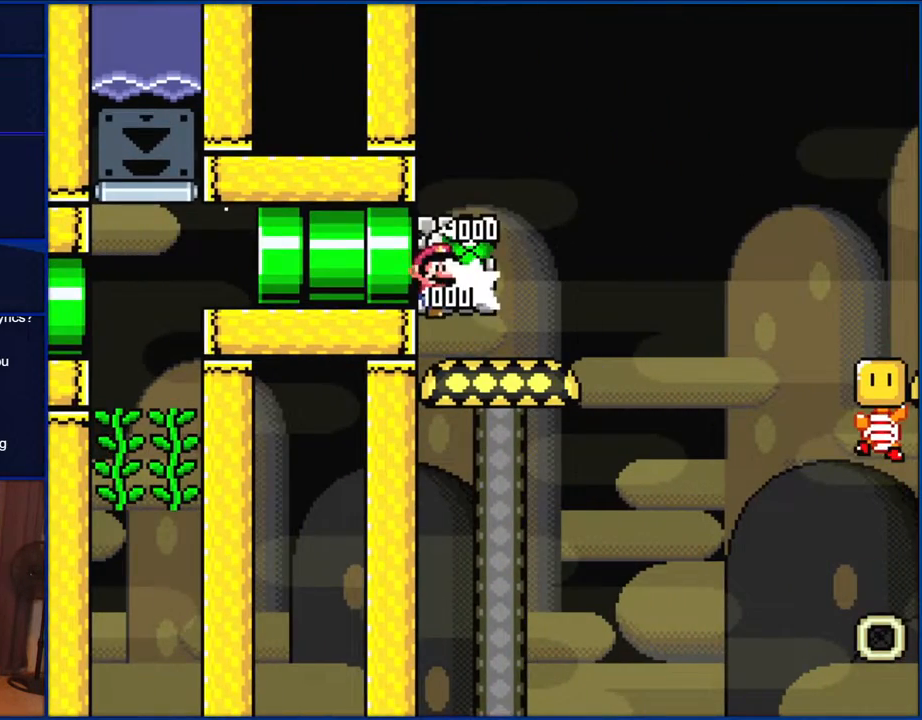
{"buttons": ["X", "DPAD_RIGHT"], "events": []}
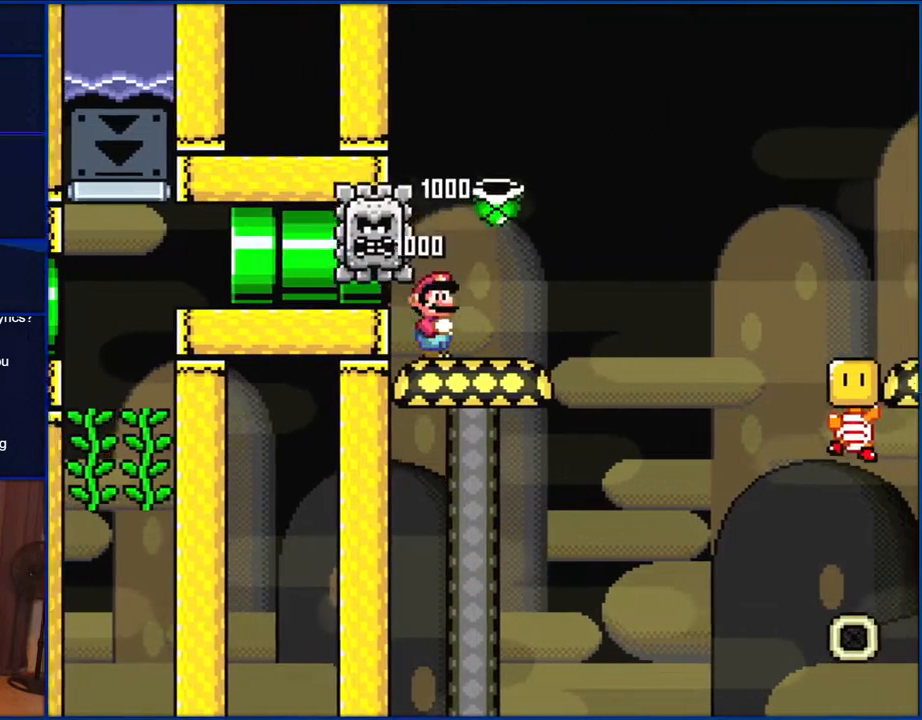
{"buttons": ["A", "X", "DPAD_RIGHT"], "events": [[267, "A", "down"], [400, "A", "up"], [417, "A", "down"]]}
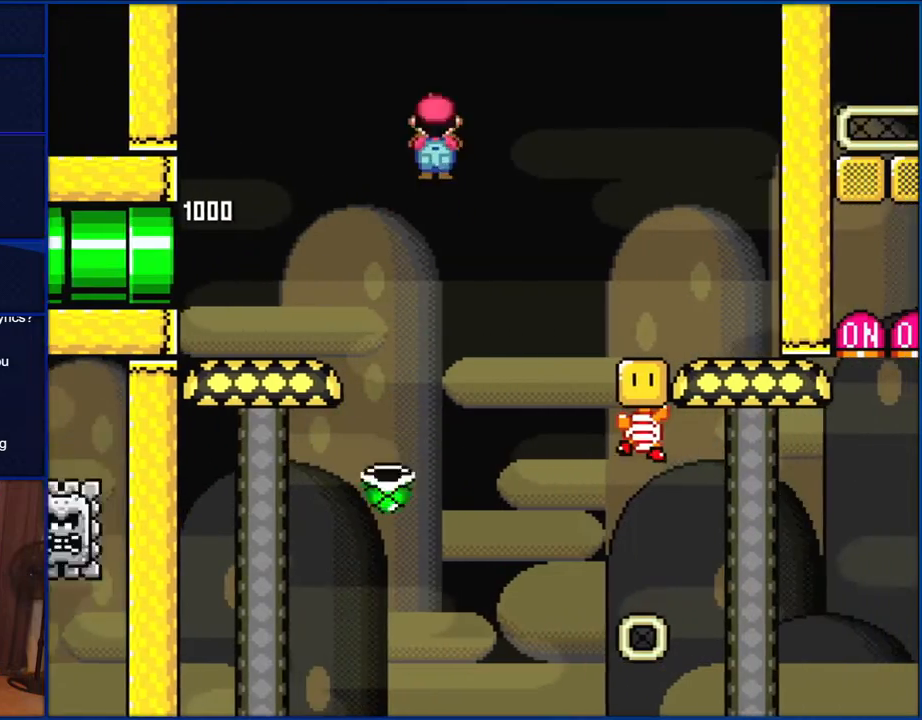
{"buttons": ["X", "DPAD_RIGHT"], "events": [[217, "A", "up"]]}
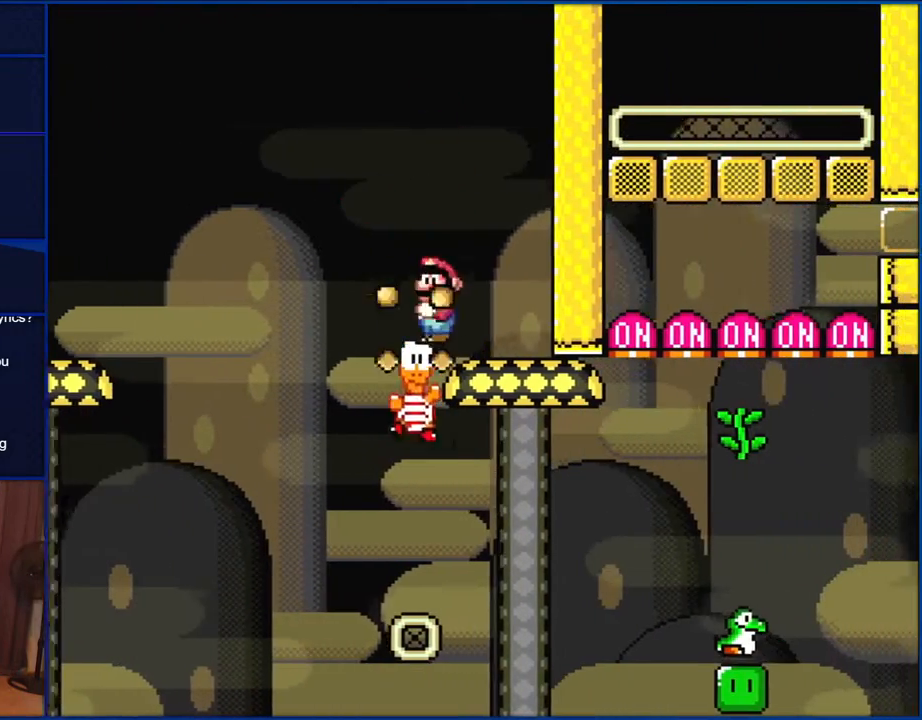
{"buttons": ["B", "Y", "DPAD_DOWN", "DPAD_LEFT"], "events": [[67, "A", "down"], [117, "DPAD_RIGHT", "up"], [183, "DPAD_LEFT", "down"], [250, "A", "up"], [317, "DPAD_LEFT", "up"], [317, "X", "up"], [317, "Y", "down"], [383, "DPAD_DOWN", "down"], [483, "B", "down"], [483, "DPAD_LEFT", "down"]]}
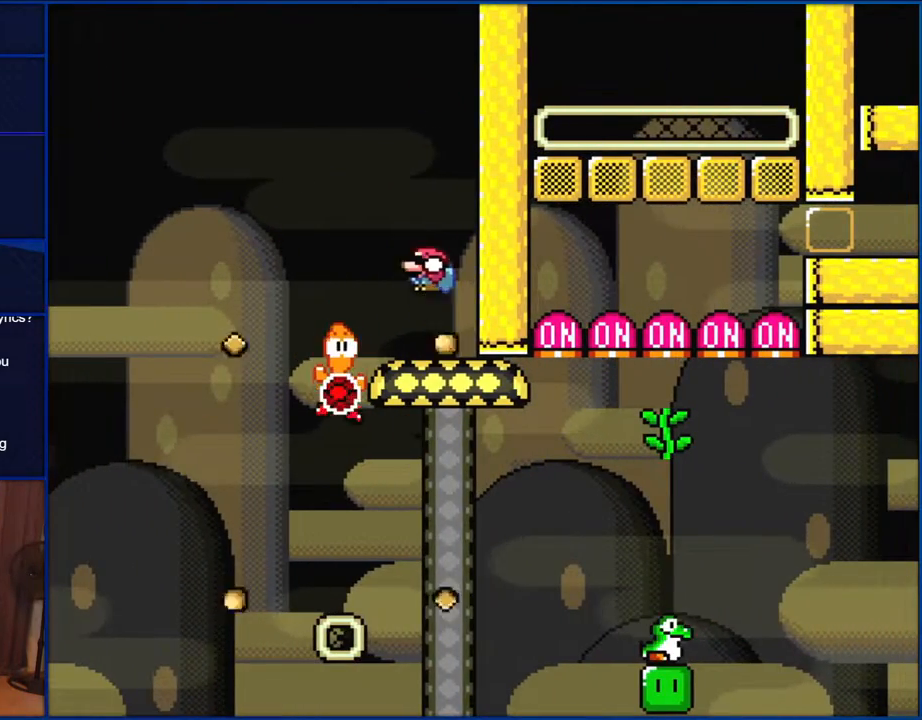
{"buttons": ["Y", "DPAD_DOWN", "DPAD_RIGHT"], "events": [[67, "B", "up"], [150, "B", "down"], [383, "DPAD_LEFT", "up"], [417, "DPAD_RIGHT", "down"], [450, "B", "up"]]}
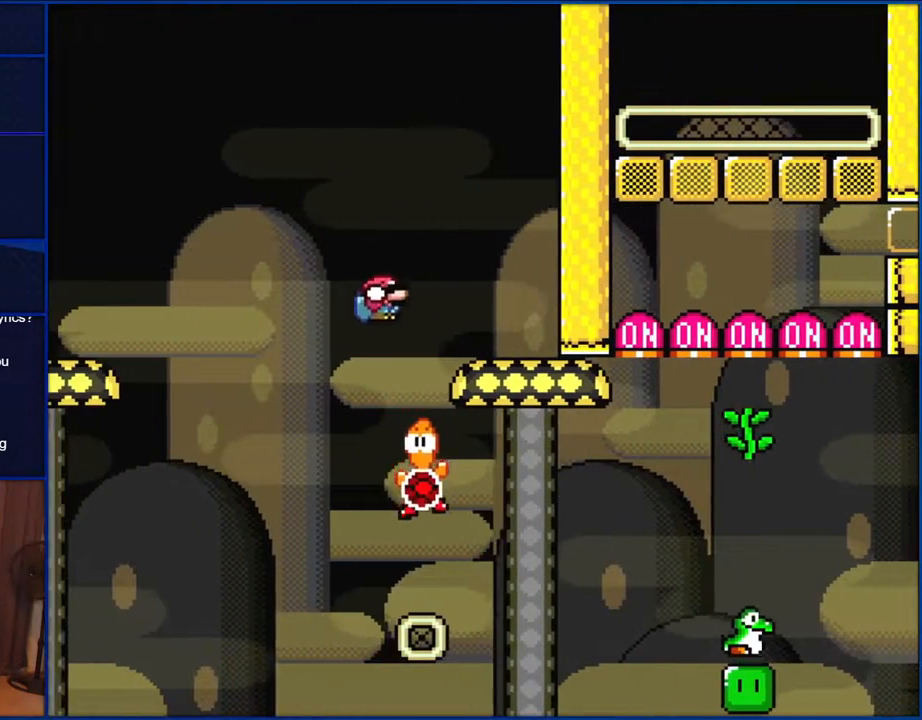
{"buttons": ["B", "Y", "DPAD_DOWN", "DPAD_RIGHT"], "events": [[333, "B", "down"]]}
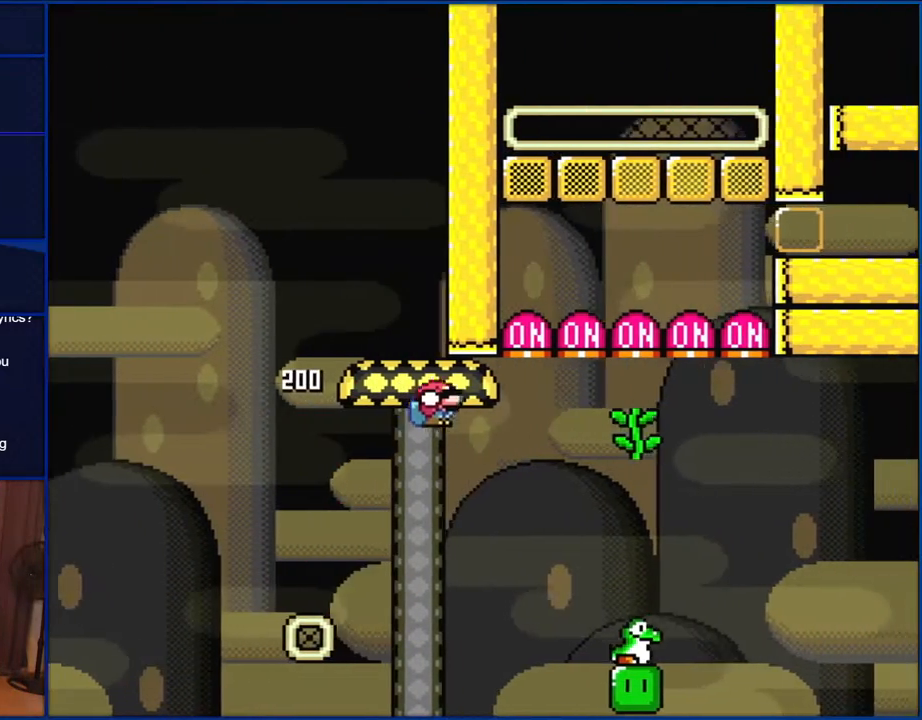
{"buttons": ["Y", "DPAD_LEFT"], "events": [[383, "DPAD_DOWN", "up"], [417, "DPAD_RIGHT", "up"], [450, "B", "up"], [450, "DPAD_LEFT", "down"]]}
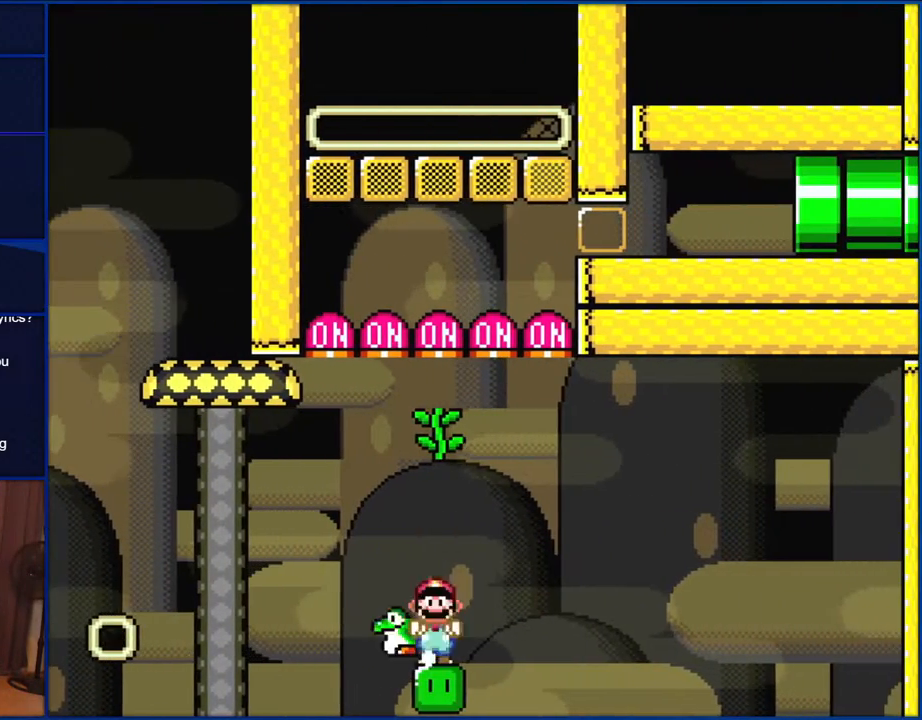
{"buttons": ["Y"], "events": [[150, "DPAD_LEFT", "up"], [267, "DPAD_RIGHT", "down"], [300, "DPAD_RIGHT", "up"]]}
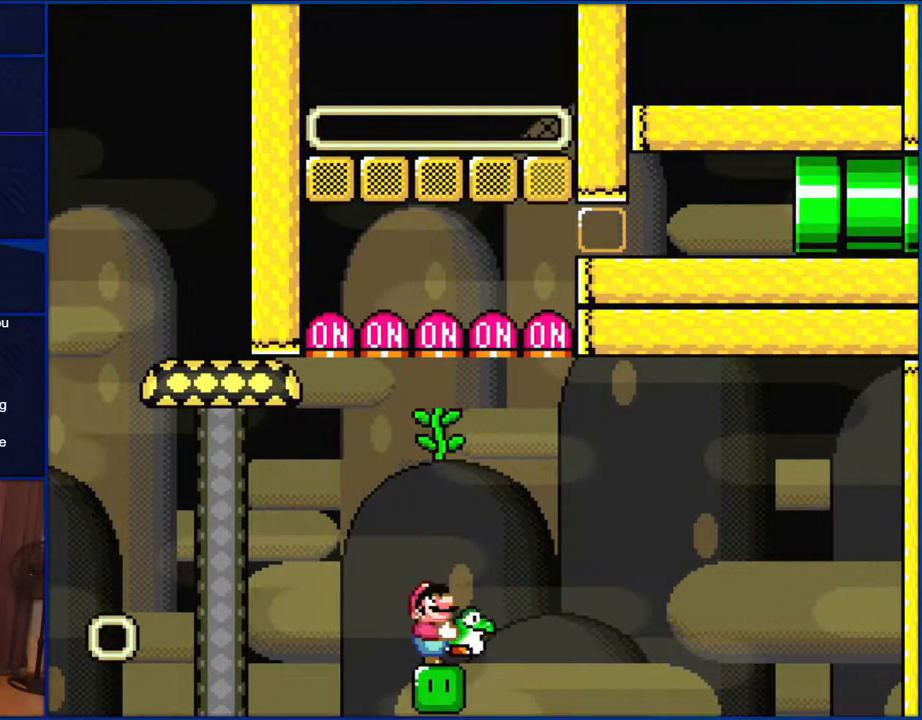
{"buttons": ["B", "Y", "DPAD_DOWN"], "events": [[100, "DPAD_UP", "down"], [183, "Y", "up"], [267, "DPAD_UP", "up"], [300, "DPAD_DOWN", "down"], [333, "B", "down"], [367, "Y", "down"]]}
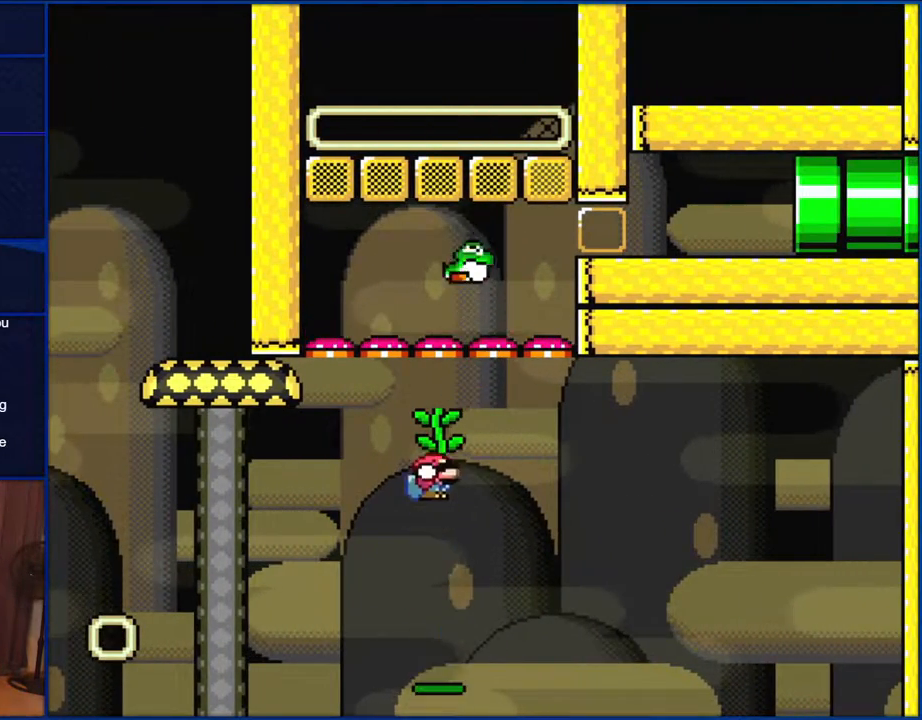
{"buttons": ["B", "Y", "DPAD_DOWN", "DPAD_RIGHT"], "events": [[83, "DPAD_DOWN", "up"], [183, "B", "up"], [183, "DPAD_UP", "down"], [300, "DPAD_UP", "up"], [400, "DPAD_RIGHT", "down"], [433, "B", "down"], [433, "DPAD_DOWN", "down"]]}
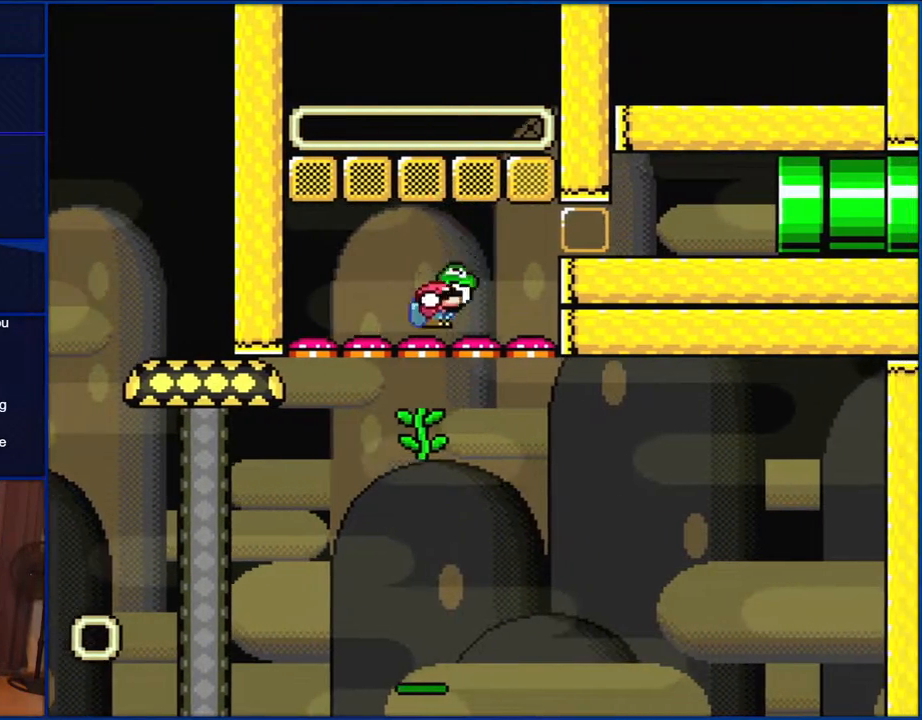
{"buttons": ["B", "Y", "DPAD_DOWN", "DPAD_RIGHT"], "events": []}
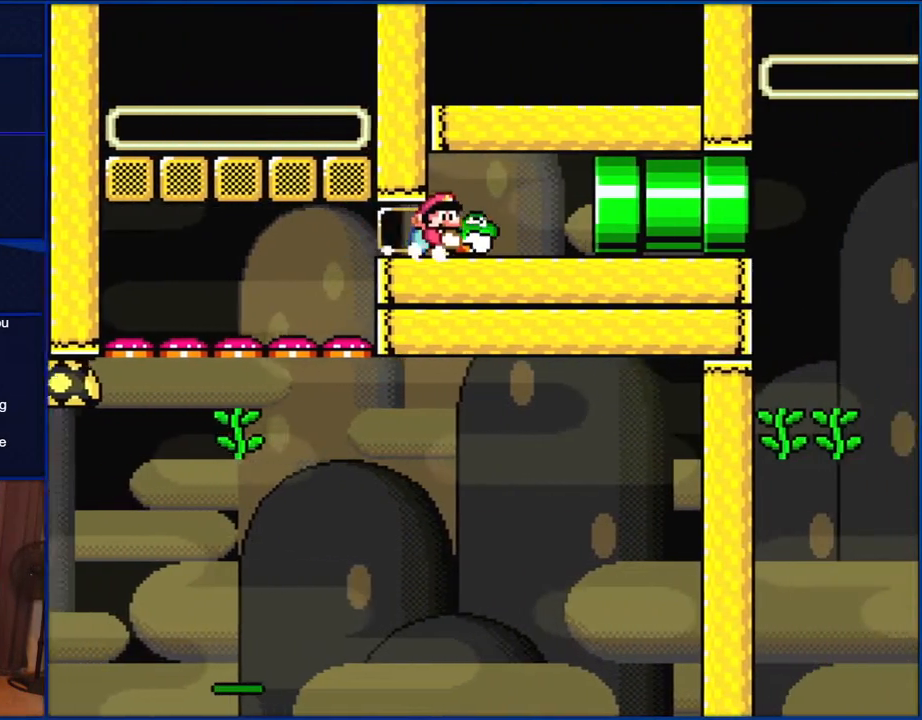
{"buttons": ["Y"], "events": [[250, "B", "up"], [417, "DPAD_RIGHT", "up"], [500, "DPAD_DOWN", "up"]]}
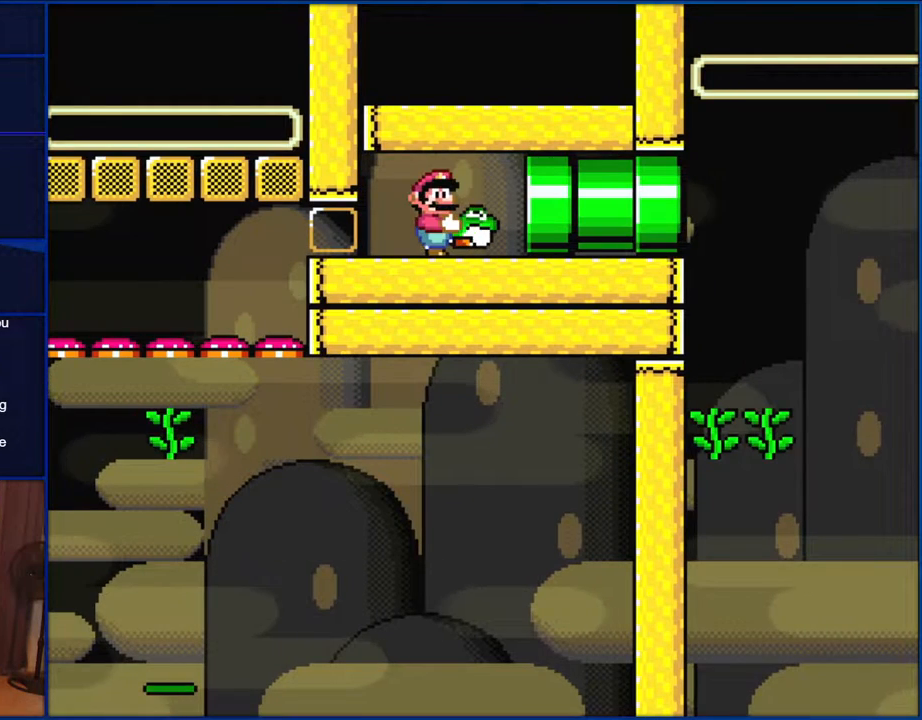
{"buttons": ["Y"], "events": []}